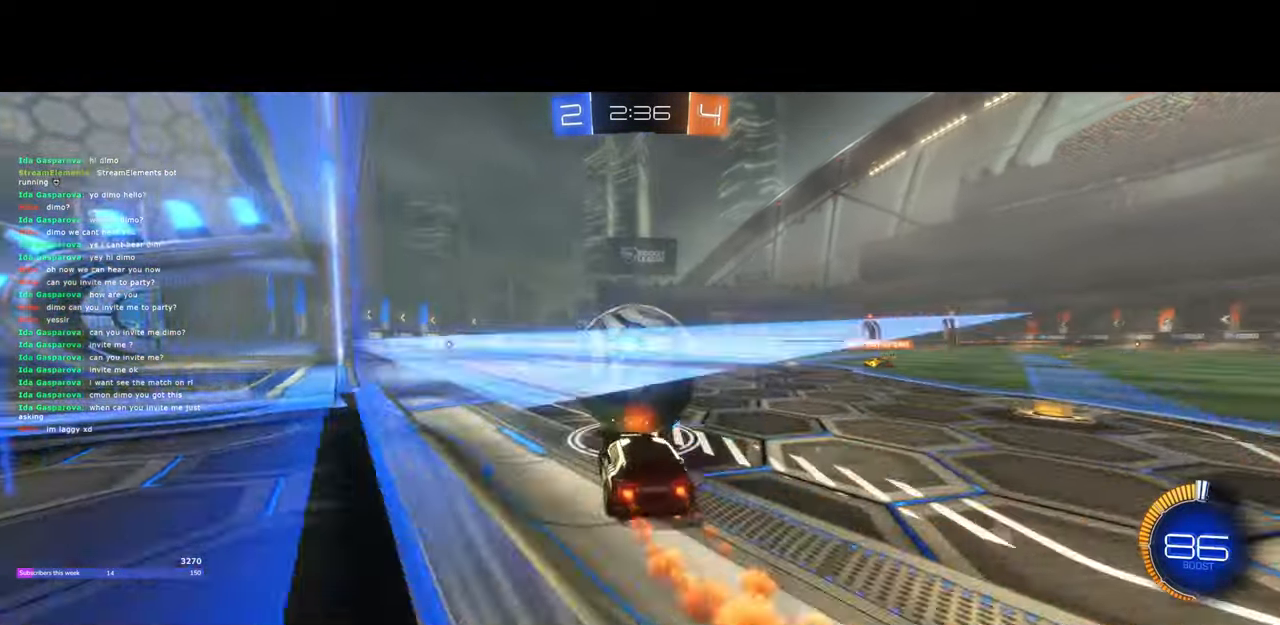
Gameplay with keyboard and mouse; each line is a JSON object with the keys and mouse buttons held at the frame after it. "events" lists presses ("down") and releases ("up") of "a", "ctrl", "d", "e", "q", "s", "shift", "space", "w", "mouse_left", "mouse_wheel", "mouse_right", "mouse_mb4" and "mouse_mb5" between this image and that frame as [ms after this image, input, new state], when the widget could be followed in between. "mouse_left", "mouse_wheel", "mouse_right", "mouse_mb4", "mouse_mb5" = the "left", "wheel", "right", "mb4", "mb5" buttons of the "mouse" list. No other keys are recorded. "wheel" means that the mouse wheel is clicked or scrolled. Mouse movement is not recorded.
{"keys": ["w"], "mouse": ["left", "right"], "events": [[50, "d", "down"], [67, "a", "up"], [133, "mouse_right", "down"], [217, "d", "up"], [267, "mouse_left", "up"], [283, "mouse_right", "up"], [317, "d", "down"], [333, "d", "up"], [367, "mouse_left", "down"], [383, "mouse_right", "down"]]}
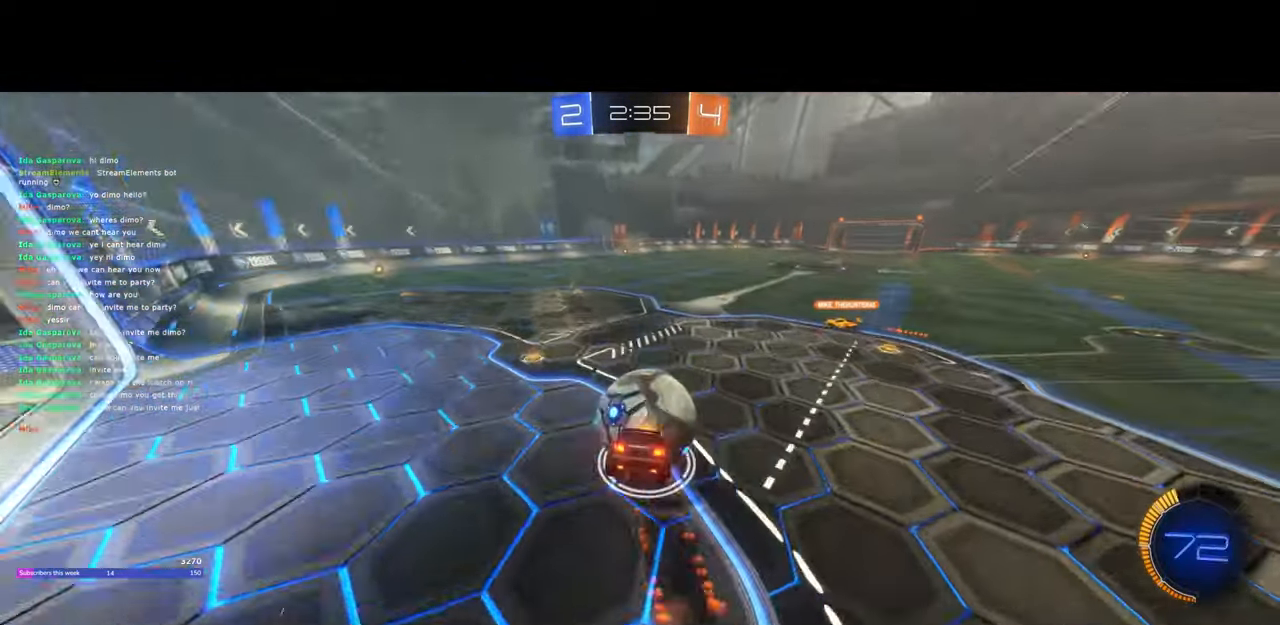
{"keys": ["w"], "mouse": [], "events": [[150, "mouse_left", "up"], [167, "mouse_right", "up"]]}
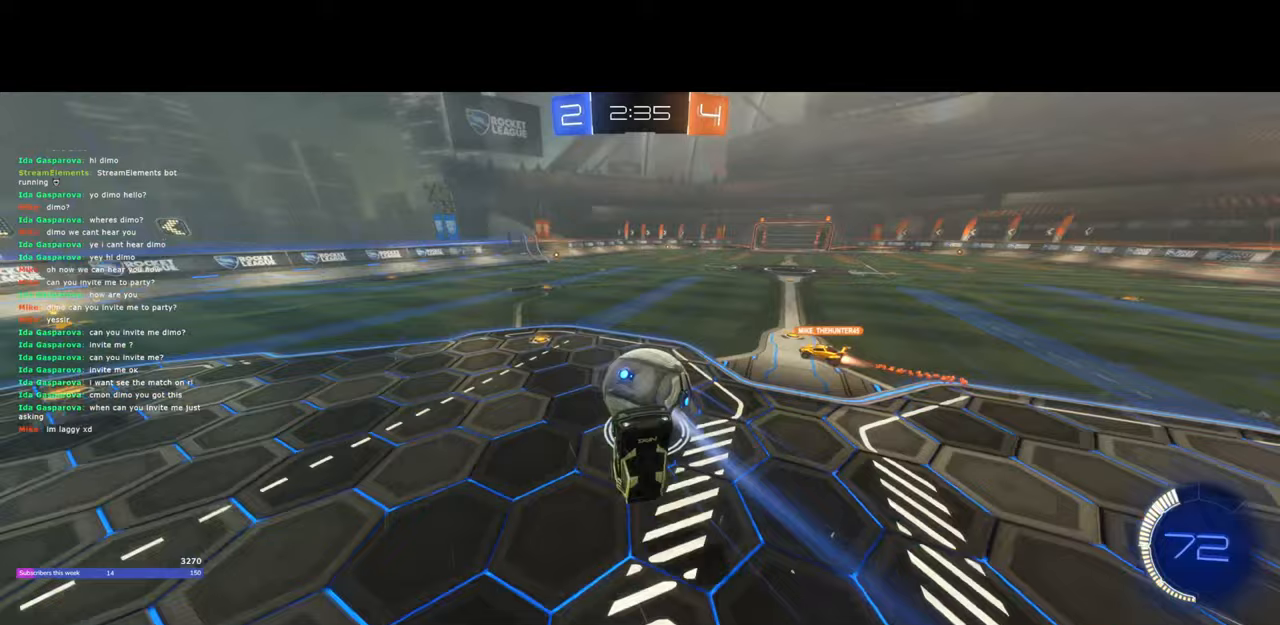
{"keys": ["w"], "mouse": [], "events": [[67, "a", "down"], [133, "mouse_left", "down"], [167, "a", "up"], [283, "mouse_left", "up"]]}
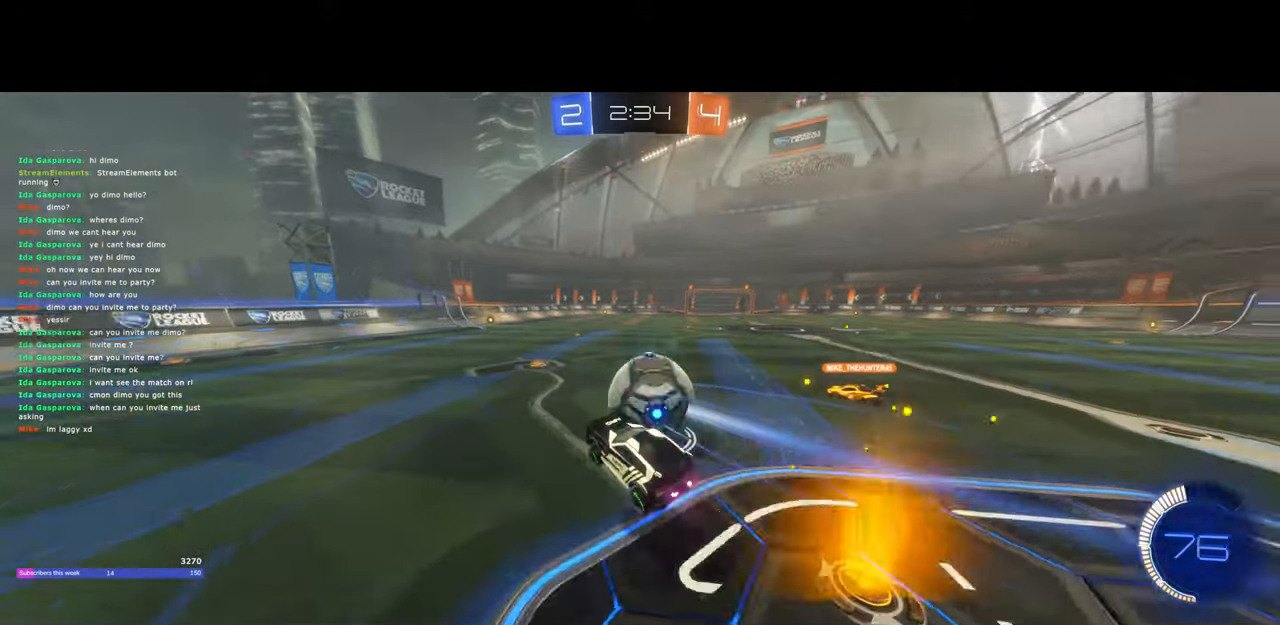
{"keys": ["d", "w"], "mouse": ["left"], "events": [[350, "mouse_left", "down"], [367, "d", "down"], [417, "mouse_left", "up"], [450, "mouse_left", "down"]]}
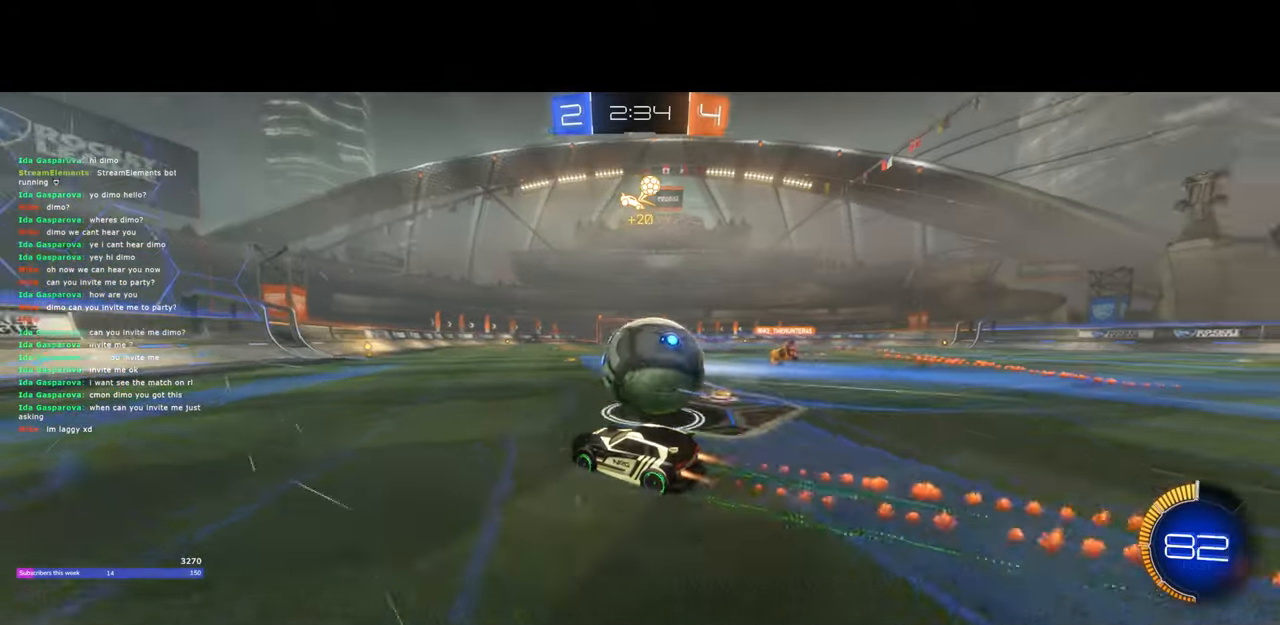
{"keys": ["w"], "mouse": ["left"], "events": [[183, "w", "up"], [200, "mouse_left", "up"], [267, "a", "down"], [267, "d", "up"], [400, "mouse_left", "down"], [417, "w", "down"], [450, "a", "up"]]}
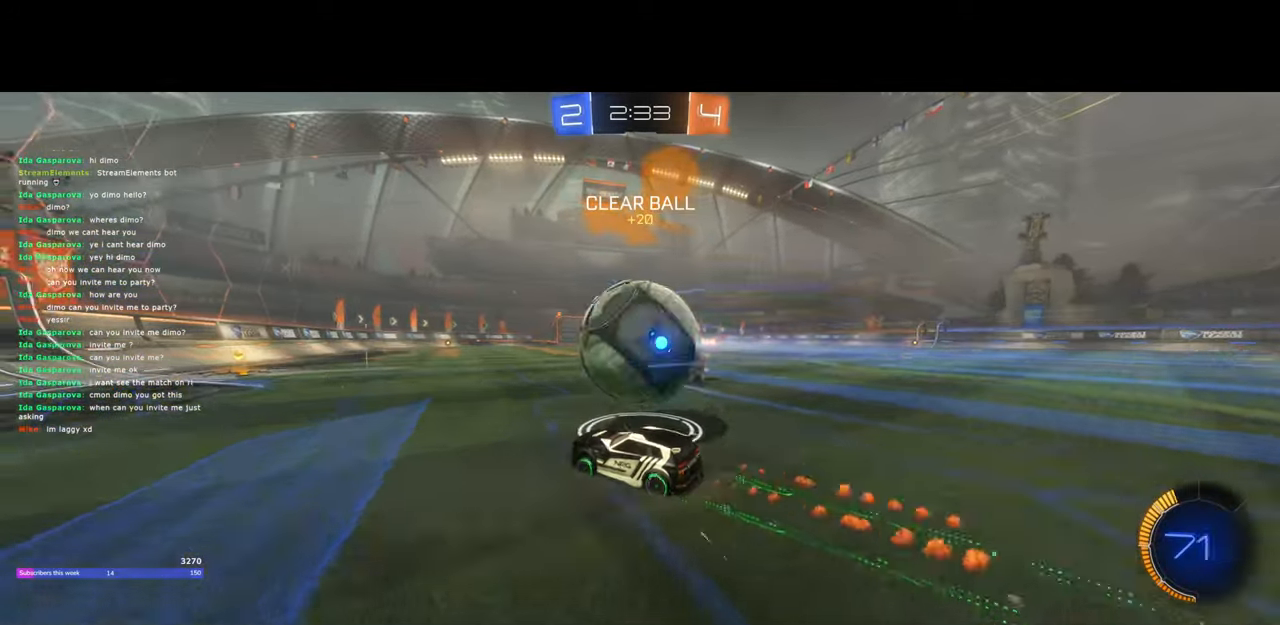
{"keys": ["d", "w"], "mouse": [], "events": [[83, "d", "down"], [317, "mouse_left", "up"], [367, "mouse_right", "down"], [383, "mouse_left", "down"], [500, "mouse_left", "up"], [500, "mouse_right", "up"]]}
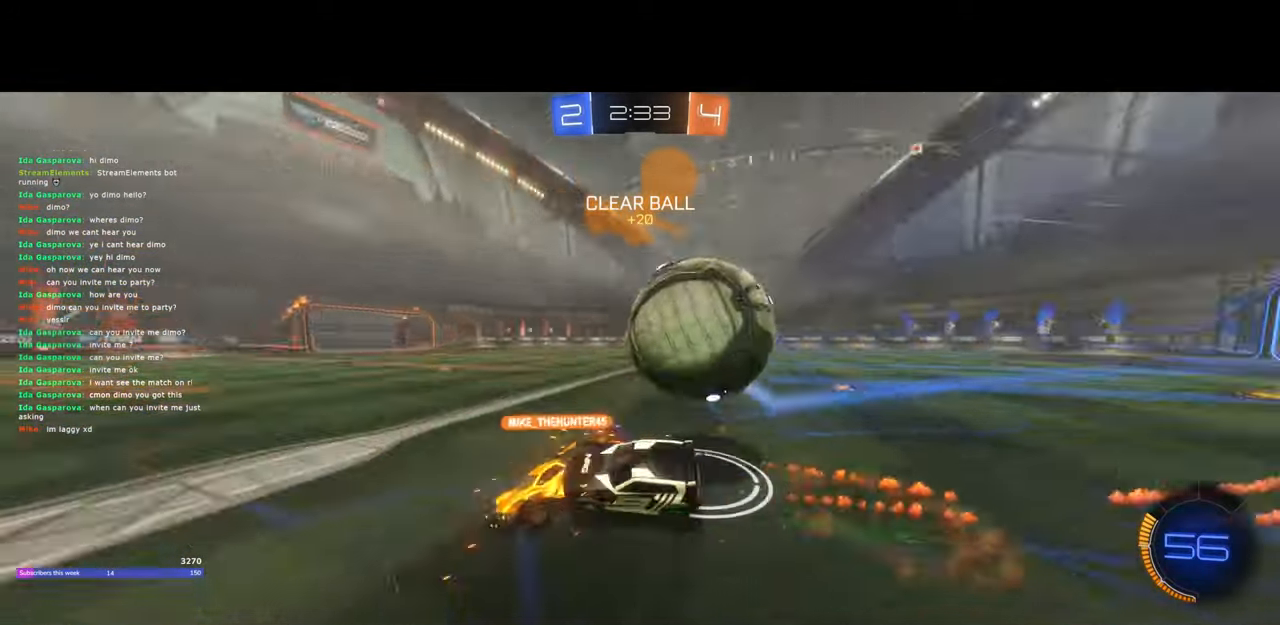
{"keys": ["d"], "mouse": [], "events": [[33, "mouse_right", "down"], [50, "mouse_left", "down"], [250, "mouse_left", "up"], [267, "mouse_right", "up"], [350, "w", "up"]]}
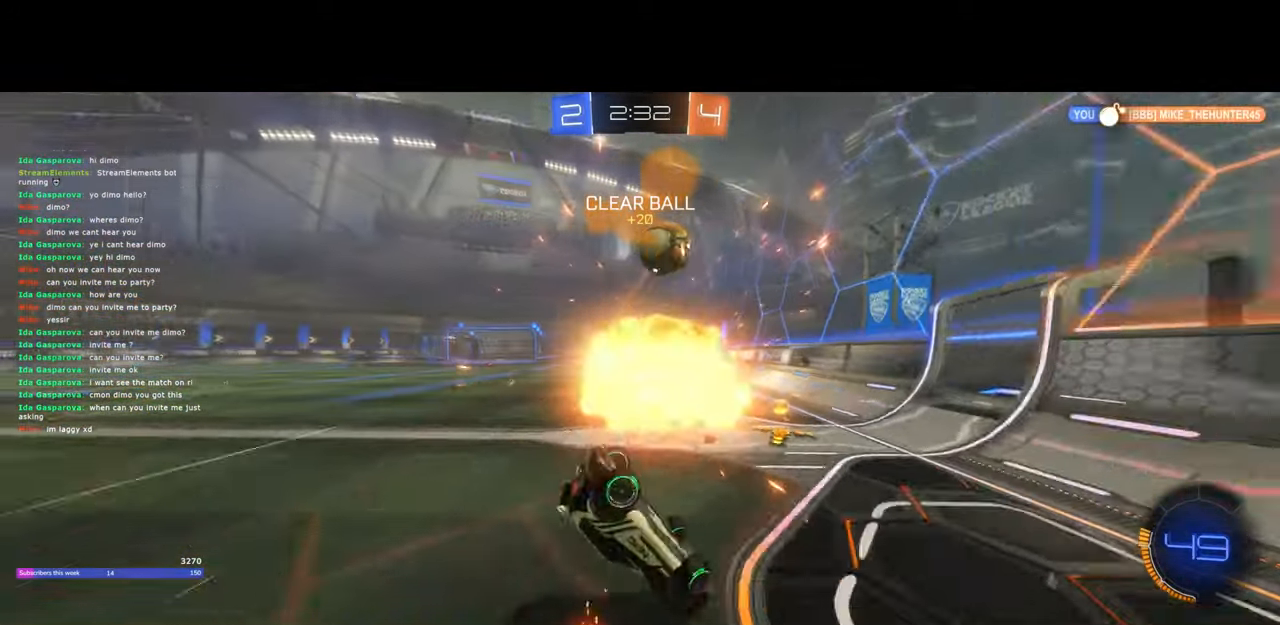
{"keys": ["a", "s"], "mouse": [], "events": [[33, "d", "up"], [200, "q", "down"], [267, "q", "up"], [367, "s", "down"], [433, "a", "down"]]}
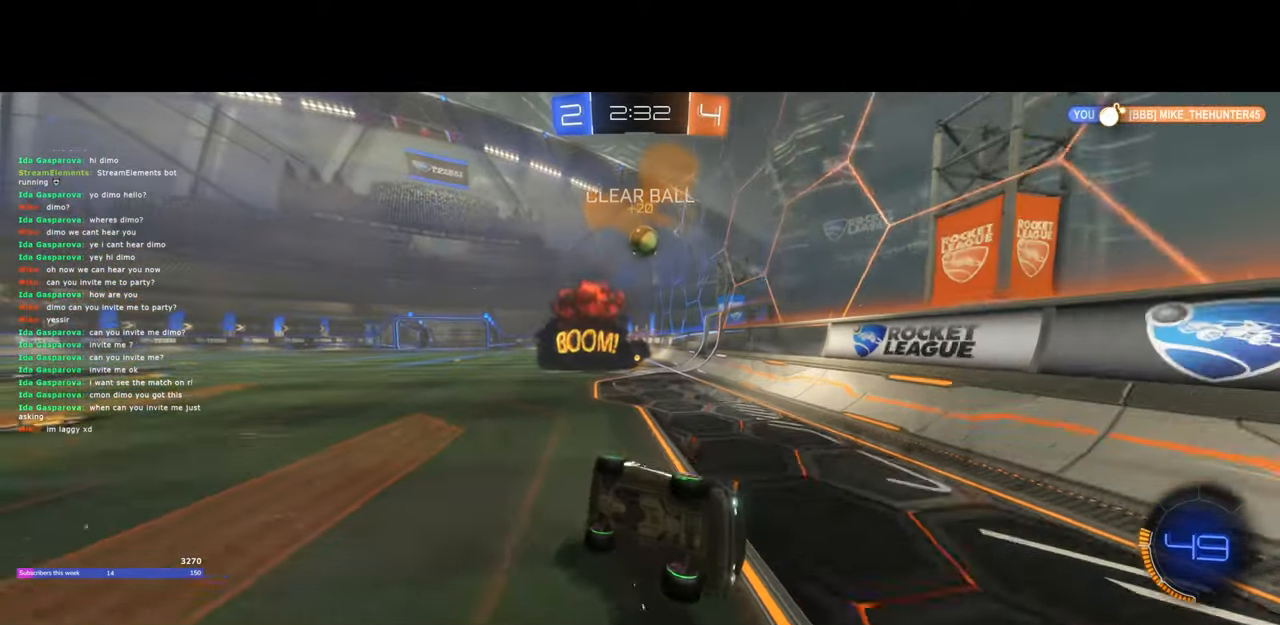
{"keys": ["a", "s"], "mouse": [], "events": []}
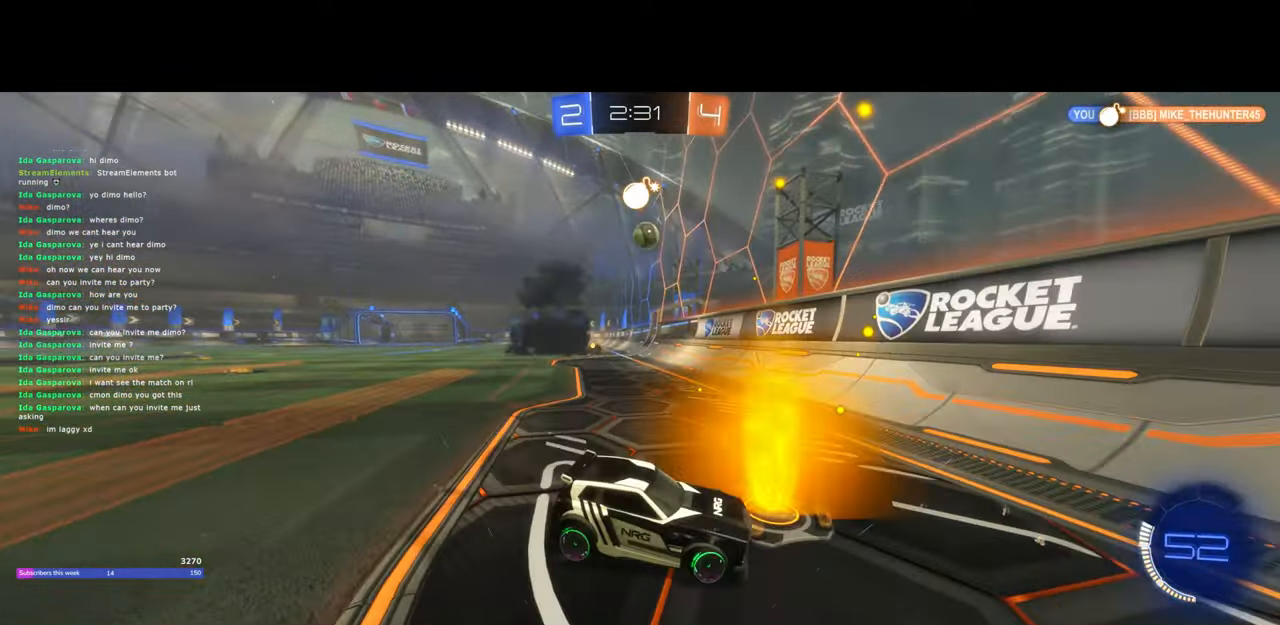
{"keys": ["a", "s"], "mouse": [], "events": []}
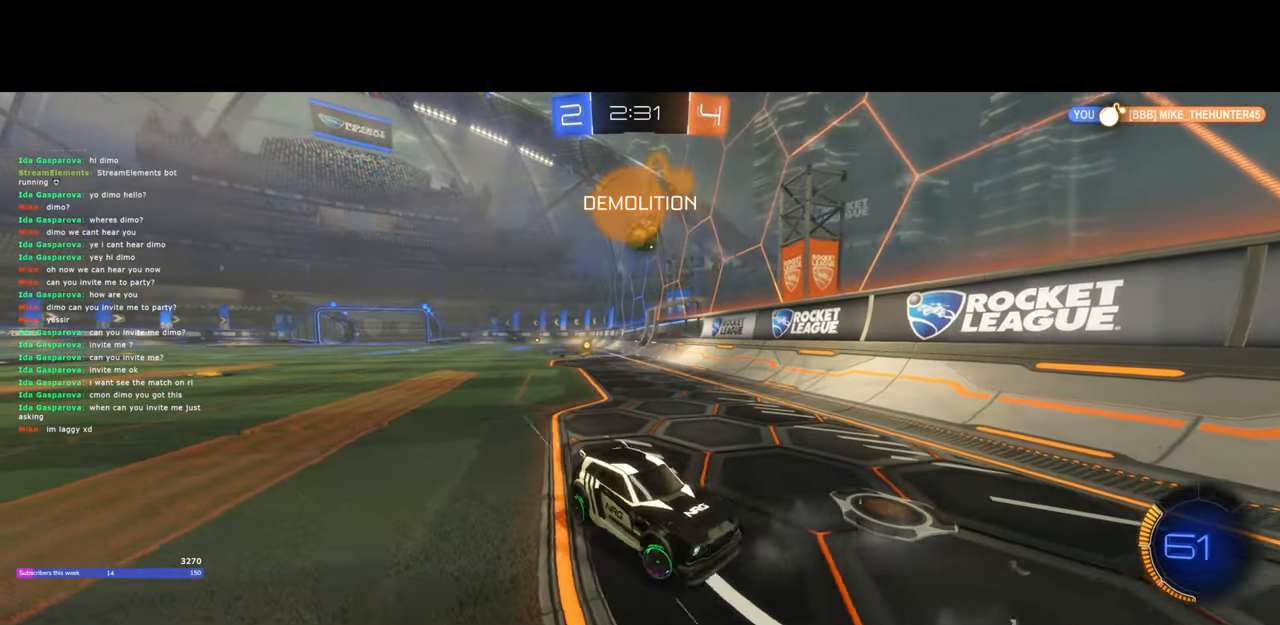
{"keys": ["s"], "mouse": [], "events": [[50, "a", "up"]]}
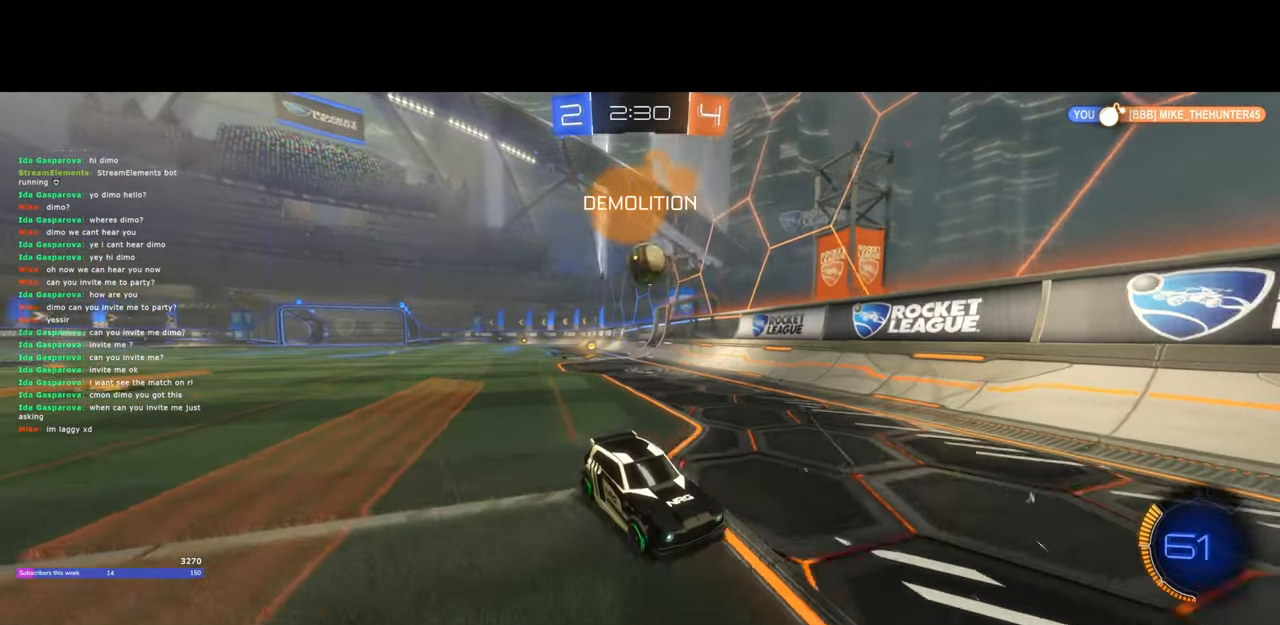
{"keys": [], "mouse": [], "events": [[17, "a", "down"], [350, "a", "up"], [483, "s", "up"]]}
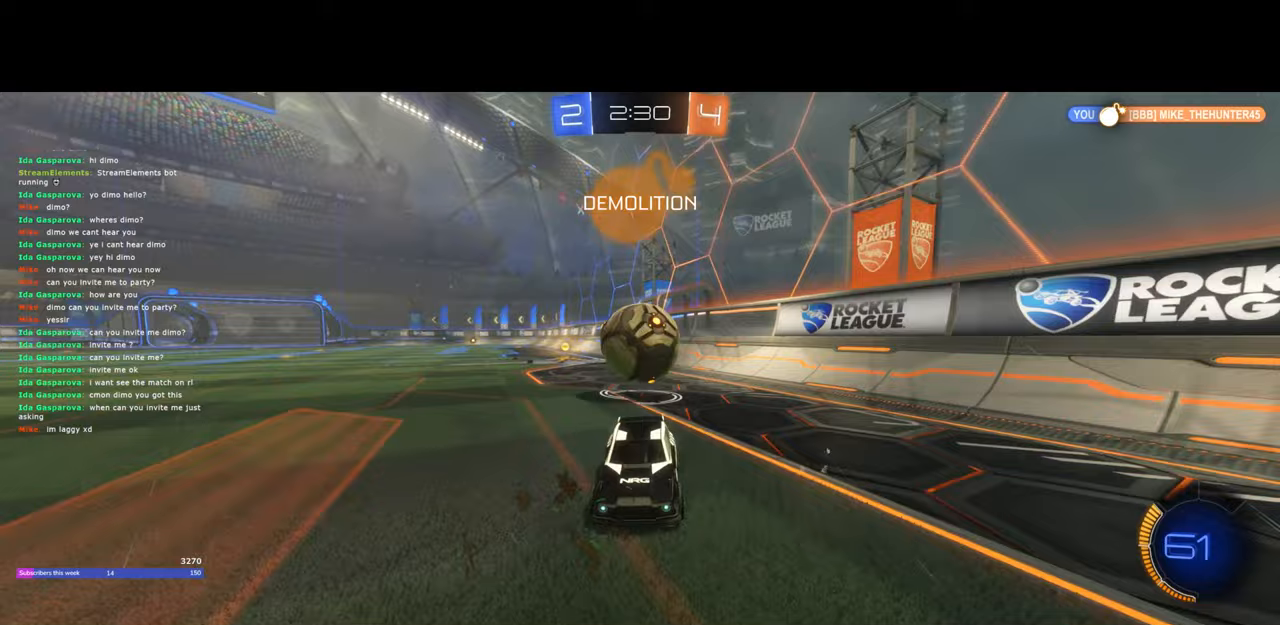
{"keys": ["d", "w"], "mouse": [], "events": [[200, "w", "down"], [433, "d", "down"]]}
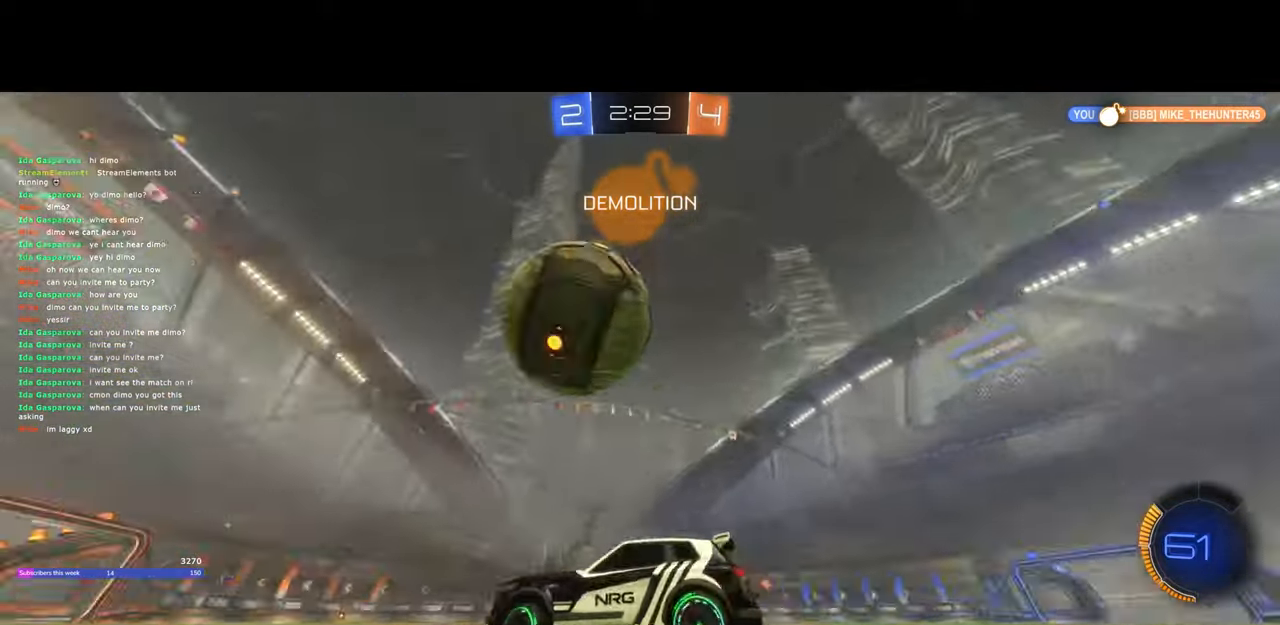
{"keys": ["w"], "mouse": [], "events": [[33, "d", "up"], [250, "w", "up"], [483, "w", "down"]]}
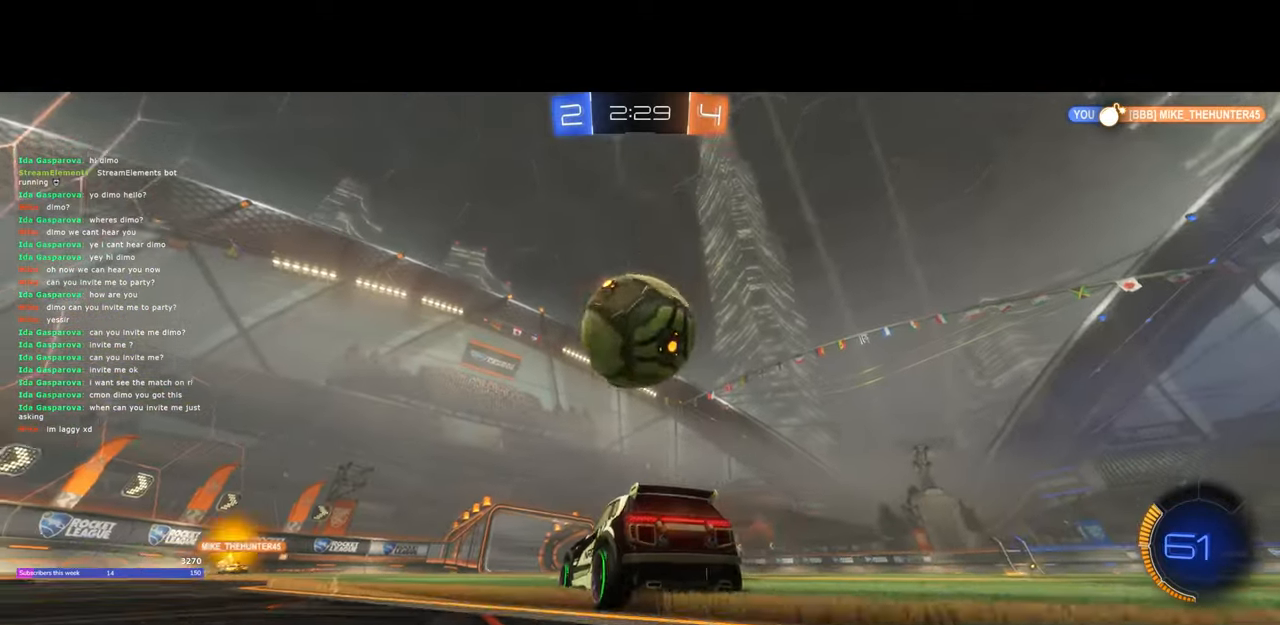
{"keys": ["w"], "mouse": ["left", "right"], "events": [[83, "d", "down"], [167, "mouse_left", "down"], [200, "d", "up"], [367, "mouse_right", "down"]]}
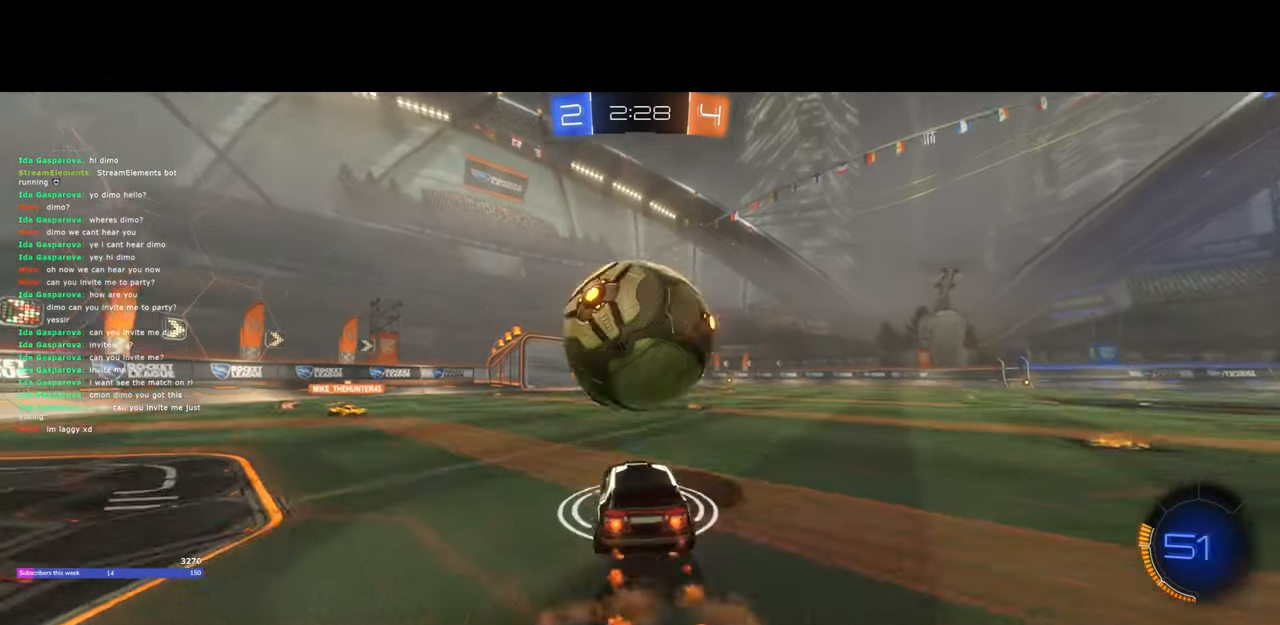
{"keys": ["s"], "mouse": [], "events": [[67, "mouse_left", "up"], [83, "mouse_right", "up"], [117, "mouse_left", "down"], [117, "mouse_right", "down"], [117, "w", "up"], [283, "mouse_right", "up"], [350, "s", "down"], [483, "mouse_left", "up"]]}
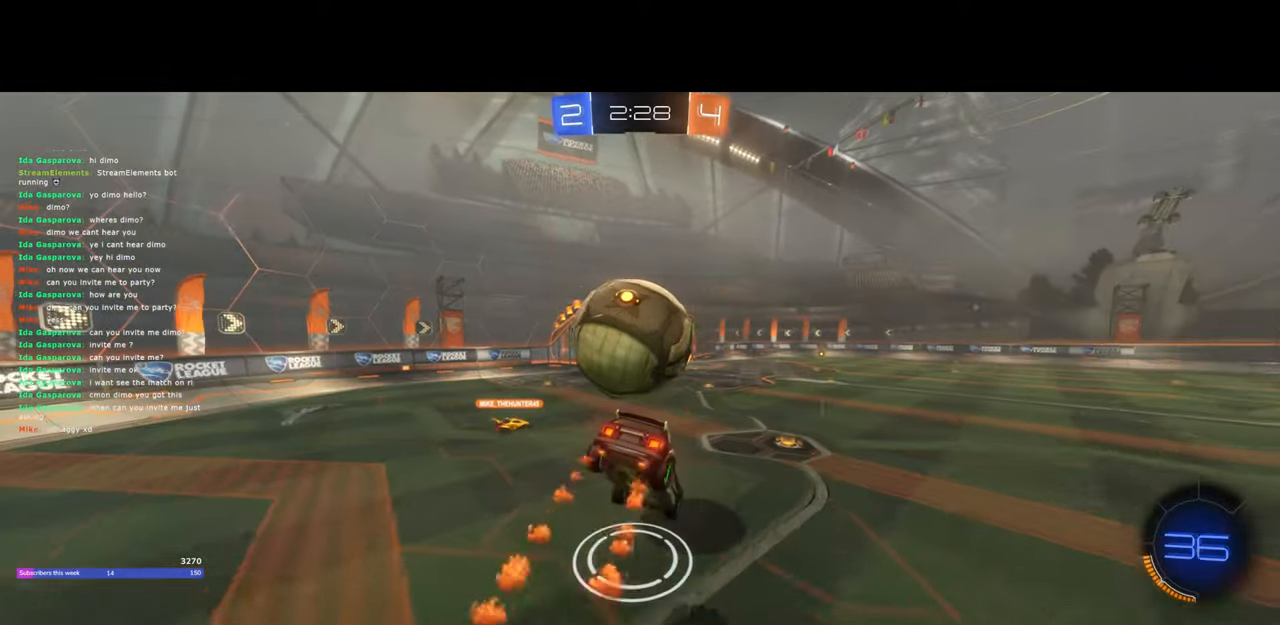
{"keys": ["w"], "mouse": [], "events": [[33, "d", "down"], [33, "mouse_left", "down"], [50, "a", "down"], [83, "a", "up"], [83, "d", "up"], [133, "s", "up"], [150, "d", "down"], [200, "a", "down"], [200, "d", "up"], [283, "s", "down"], [333, "mouse_left", "up"], [417, "a", "up"], [417, "s", "up"], [500, "w", "down"]]}
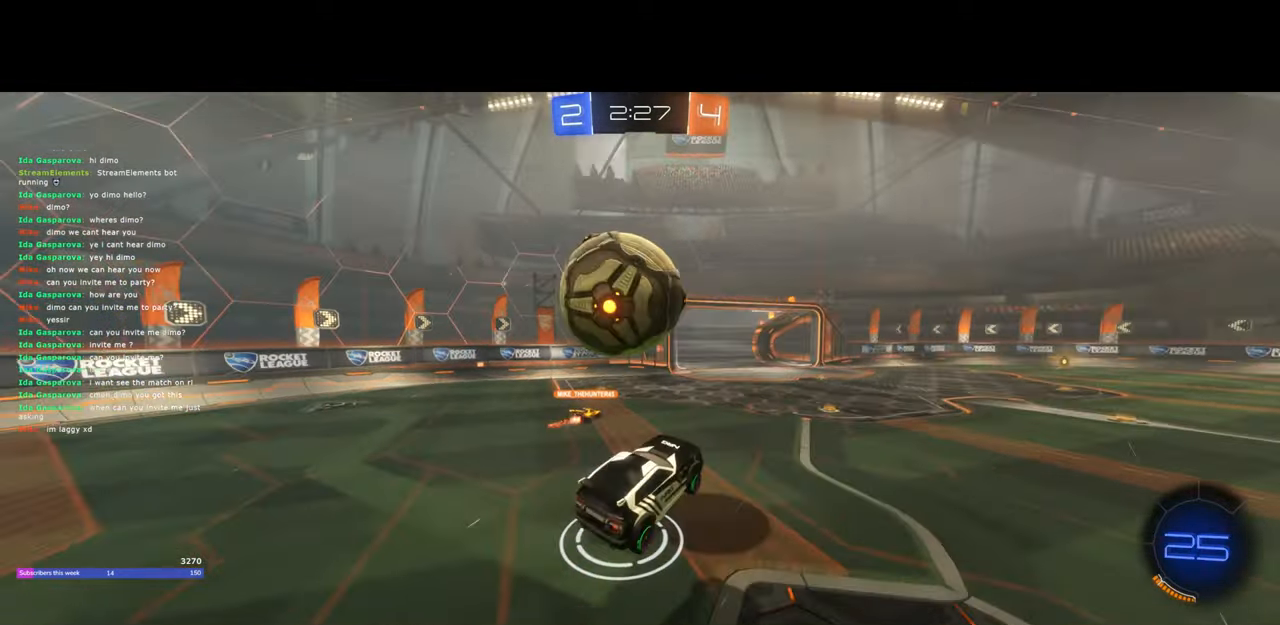
{"keys": ["a", "w"], "mouse": ["left", "right"], "events": [[133, "a", "down"], [150, "w", "up"], [233, "w", "down"], [450, "mouse_left", "down"], [450, "mouse_right", "down"]]}
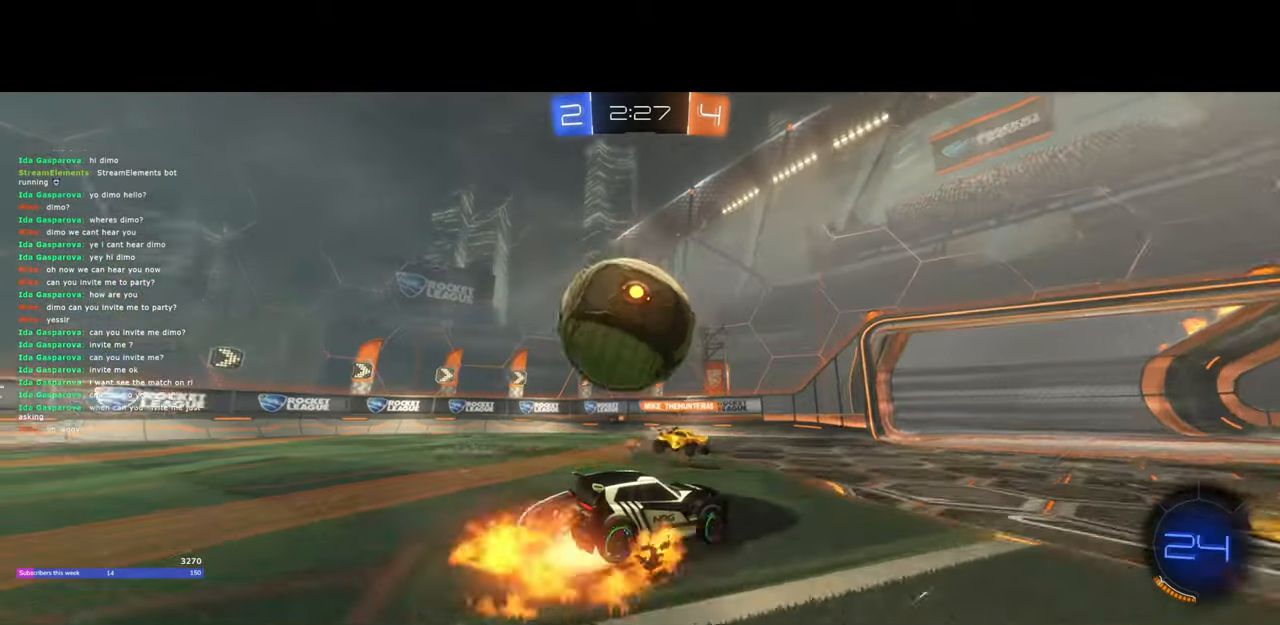
{"keys": ["d", "q"], "mouse": [], "events": [[50, "mouse_left", "up"], [67, "mouse_right", "up"], [100, "mouse_left", "down"], [100, "mouse_right", "down"], [117, "w", "up"], [200, "a", "up"], [250, "mouse_left", "up"], [267, "mouse_right", "up"], [283, "q", "down"], [467, "d", "down"]]}
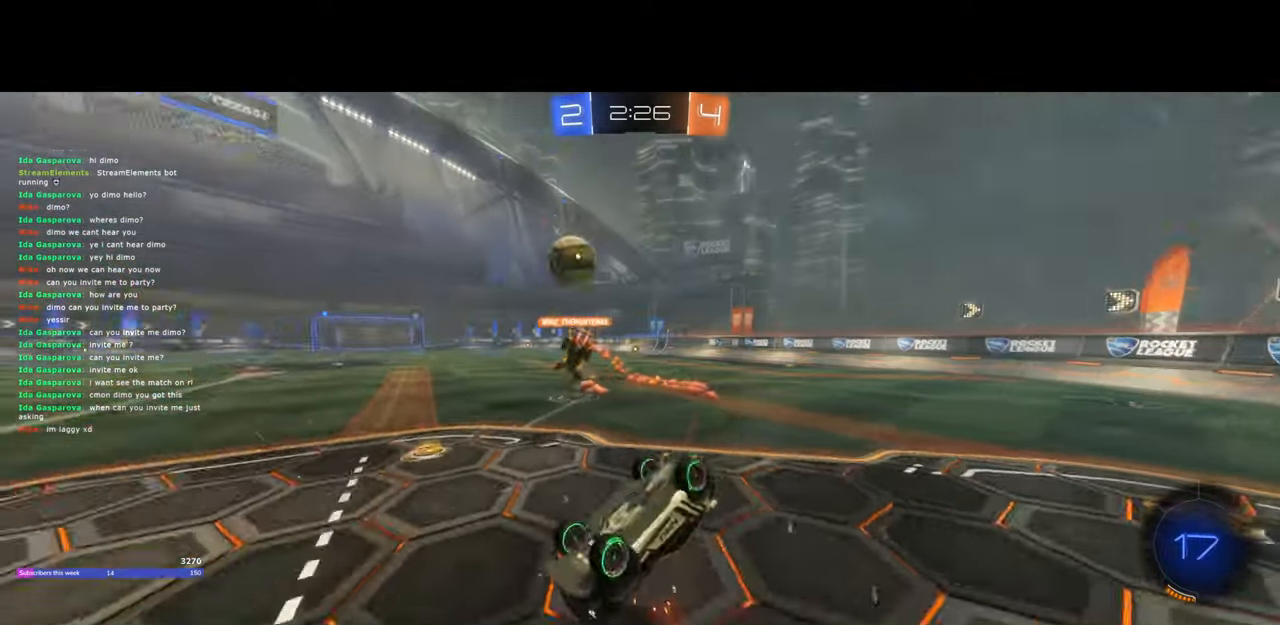
{"keys": [], "mouse": [], "events": [[267, "q", "up"], [383, "d", "up"]]}
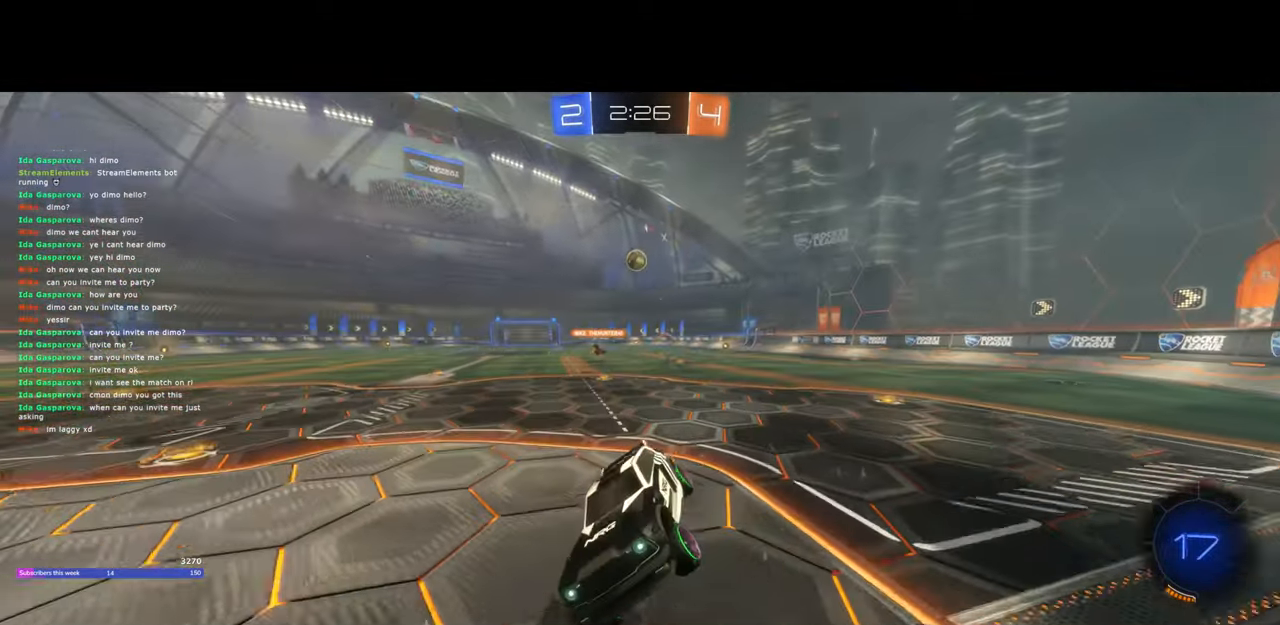
{"keys": ["a", "w"], "mouse": ["left"], "events": [[50, "w", "down"], [283, "a", "down"], [317, "mouse_left", "down"]]}